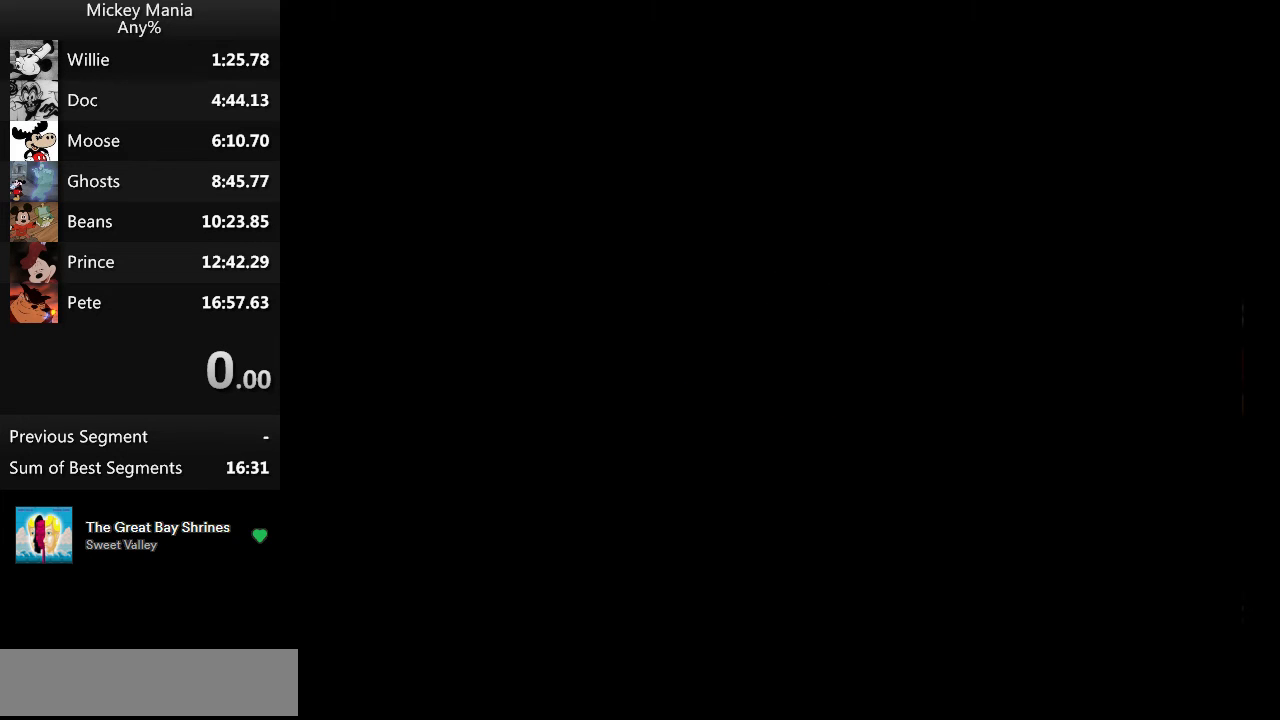
Gameplay with a controller (Nintendo layout); each line is a JSON object with the inputs held at the frame after it. "events" lists button and stick changes between this image and that frame as [ms after this image, input, new state], when the widget could be followed in between. Not read: L3 R3.
{"buttons": ["DPAD_RIGHT"], "events": []}
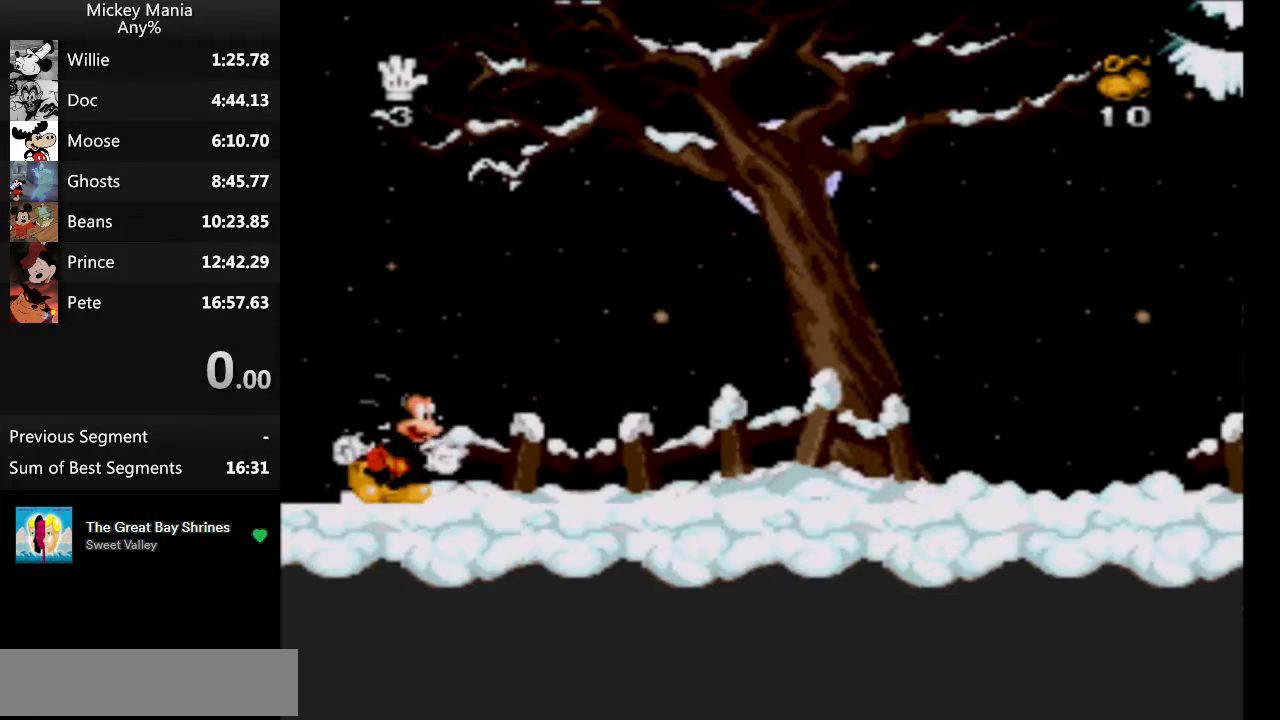
{"buttons": ["DPAD_RIGHT"], "events": []}
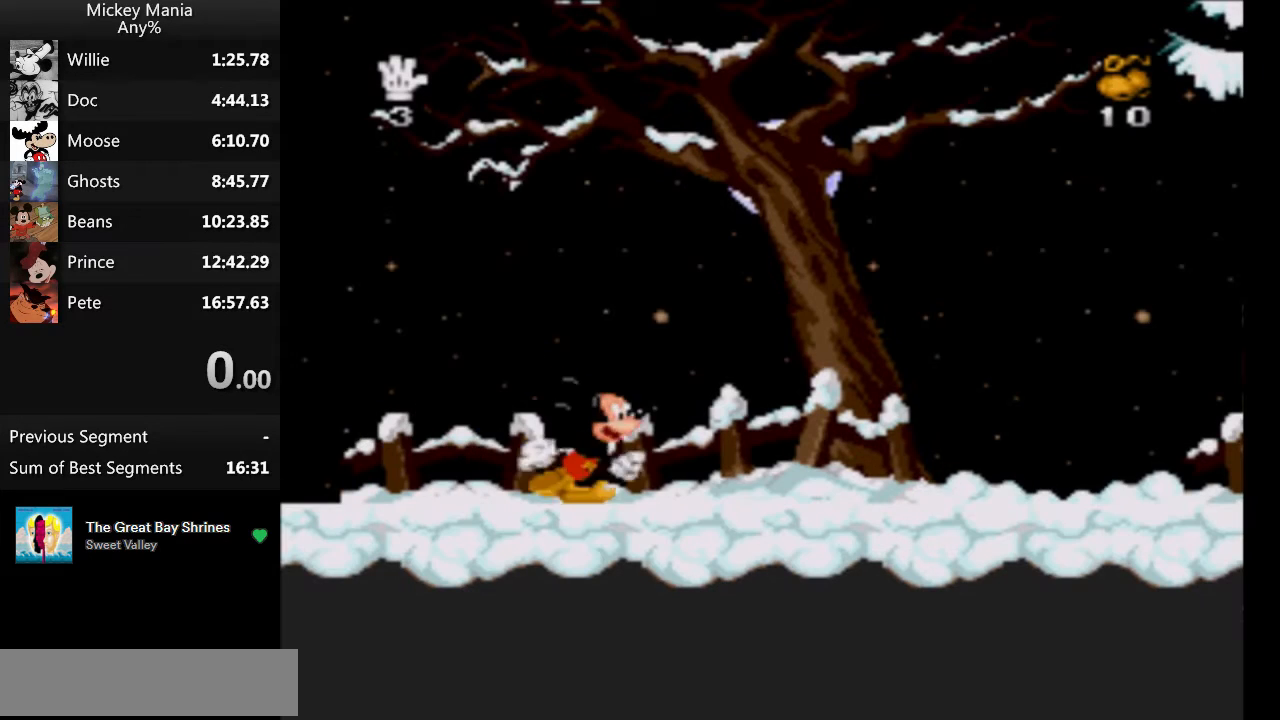
{"buttons": ["DPAD_RIGHT"], "events": []}
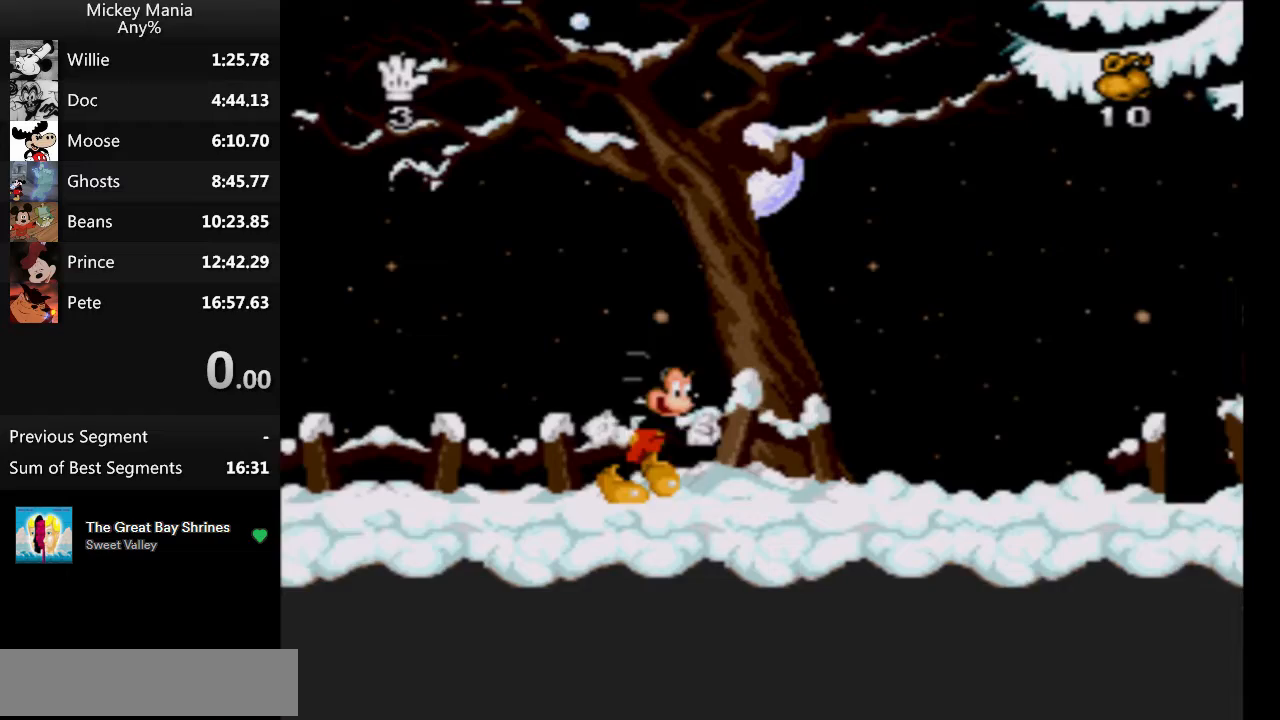
{"buttons": ["DPAD_RIGHT"], "events": []}
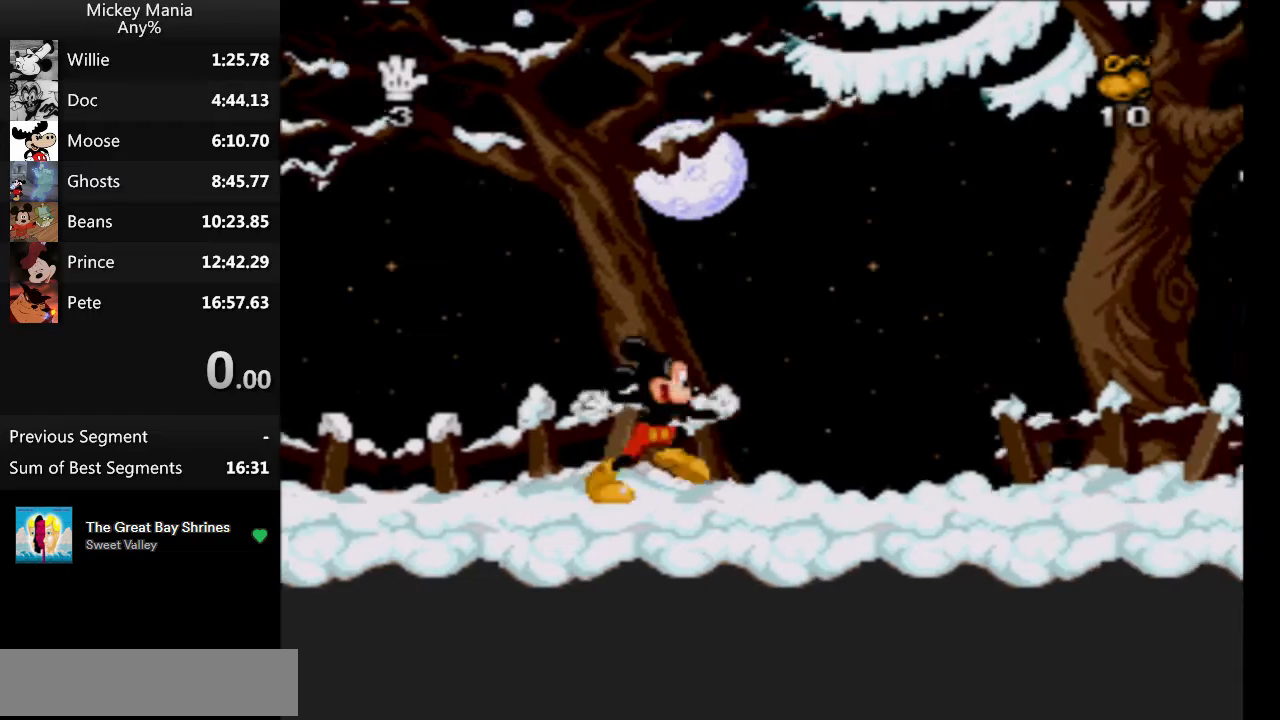
{"buttons": ["DPAD_RIGHT"], "events": []}
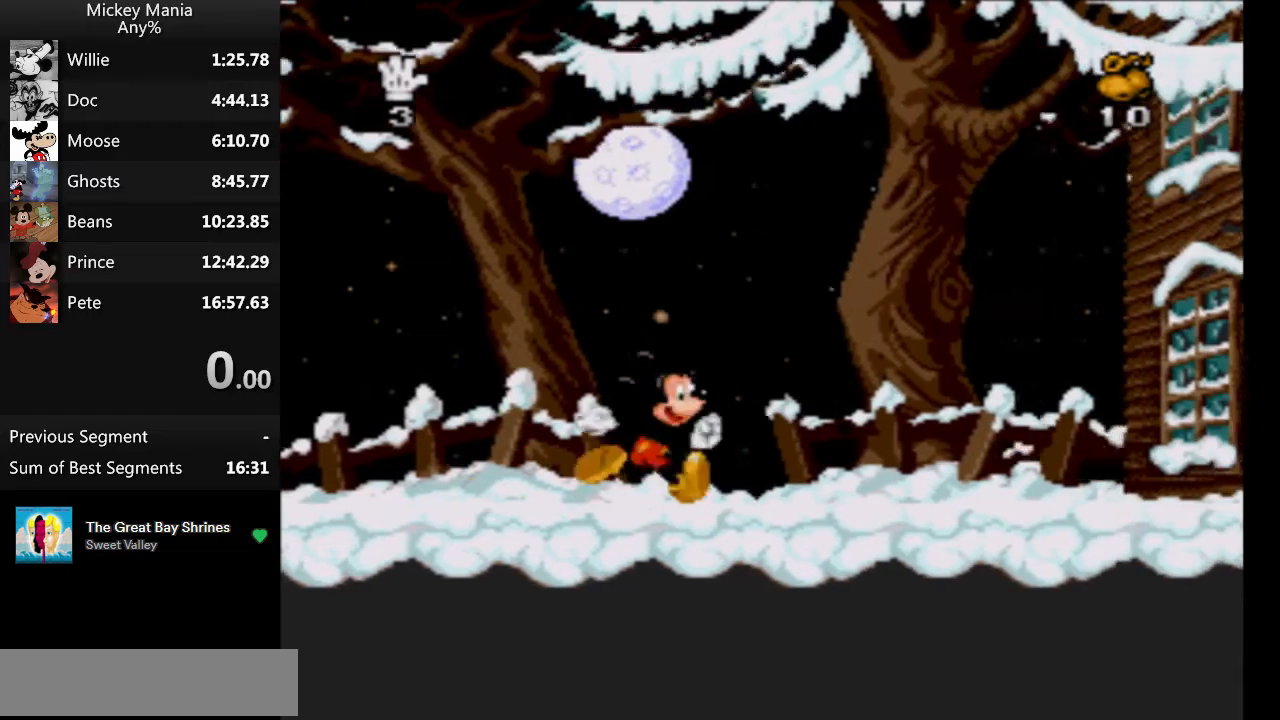
{"buttons": ["DPAD_RIGHT"], "events": []}
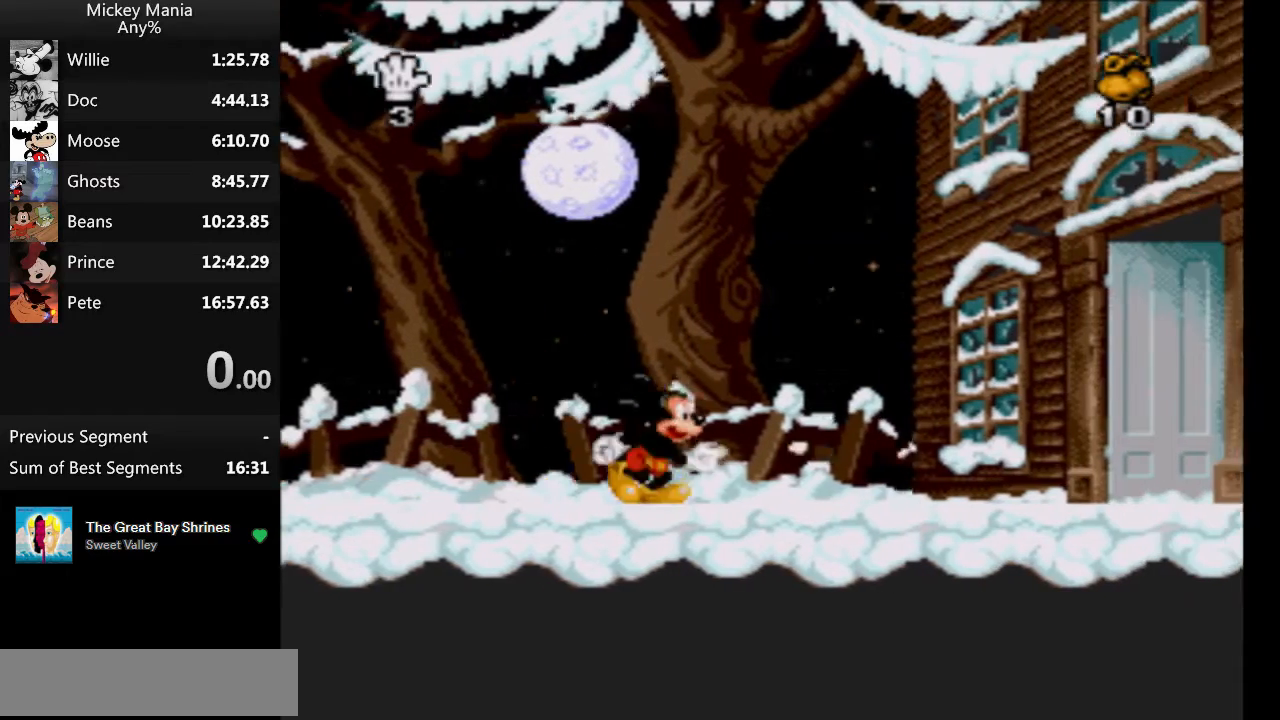
{"buttons": ["DPAD_RIGHT"], "events": []}
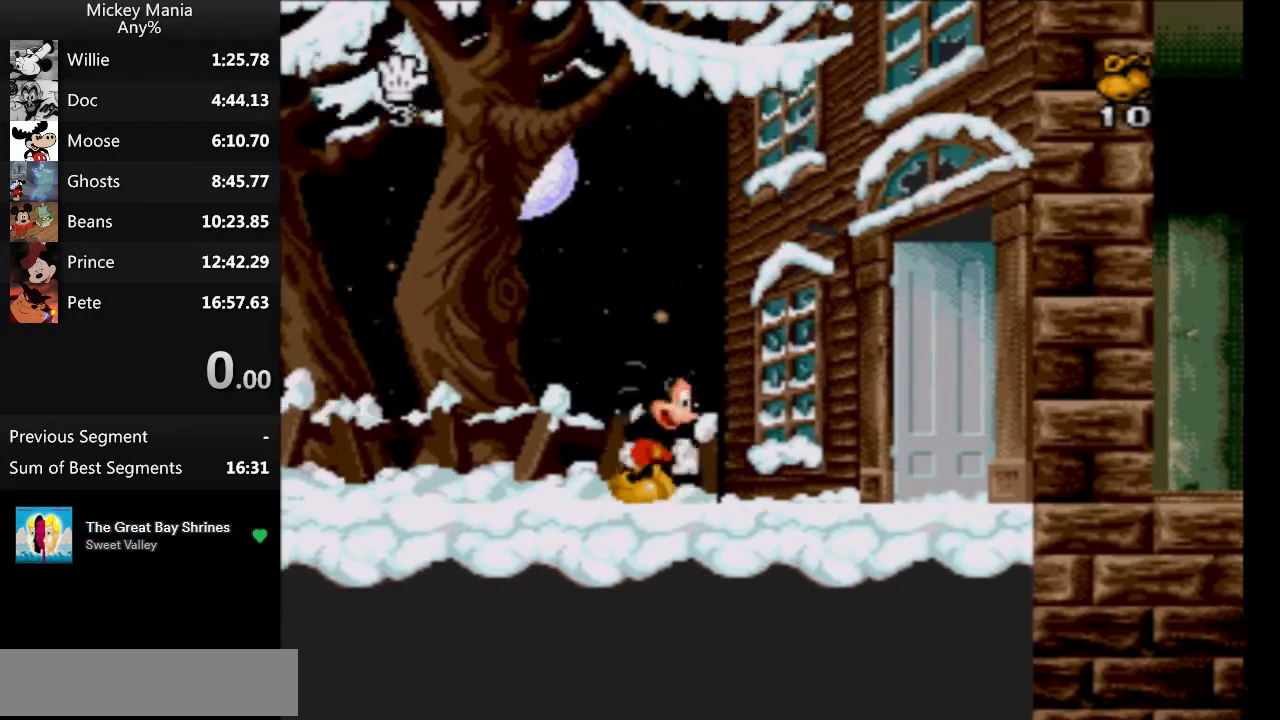
{"buttons": ["DPAD_RIGHT"], "events": []}
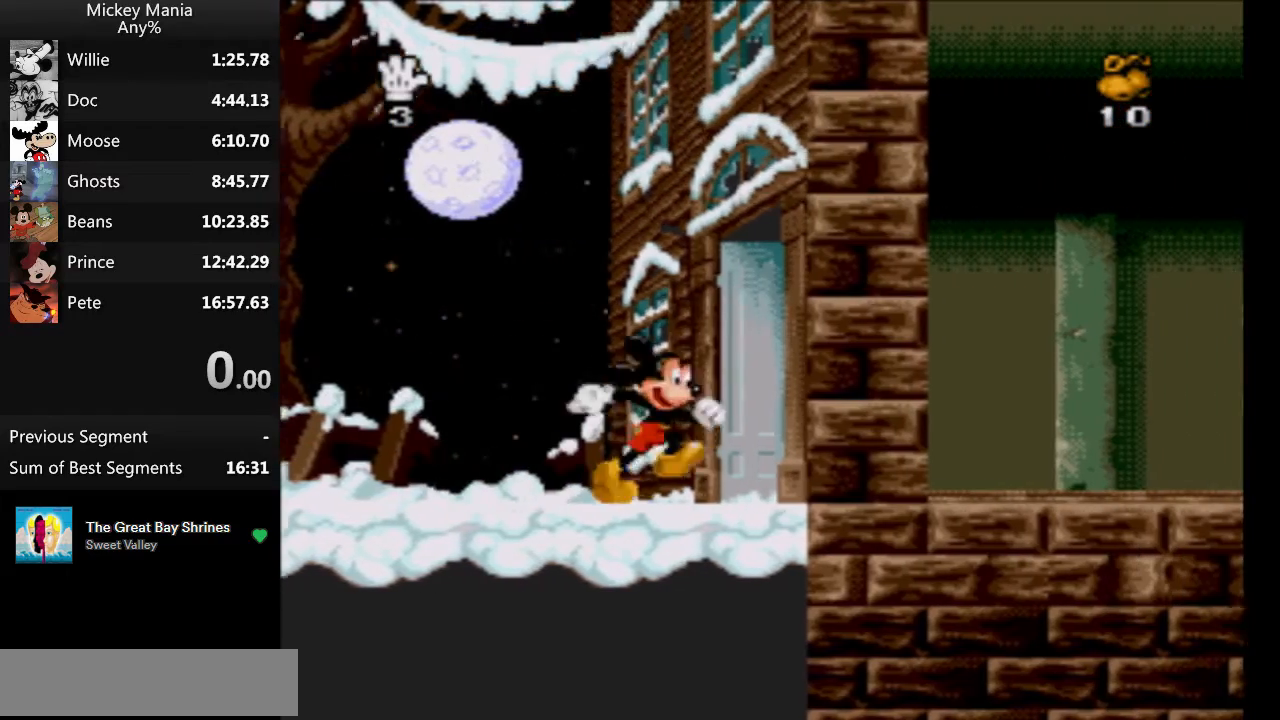
{"buttons": ["DPAD_RIGHT"], "events": []}
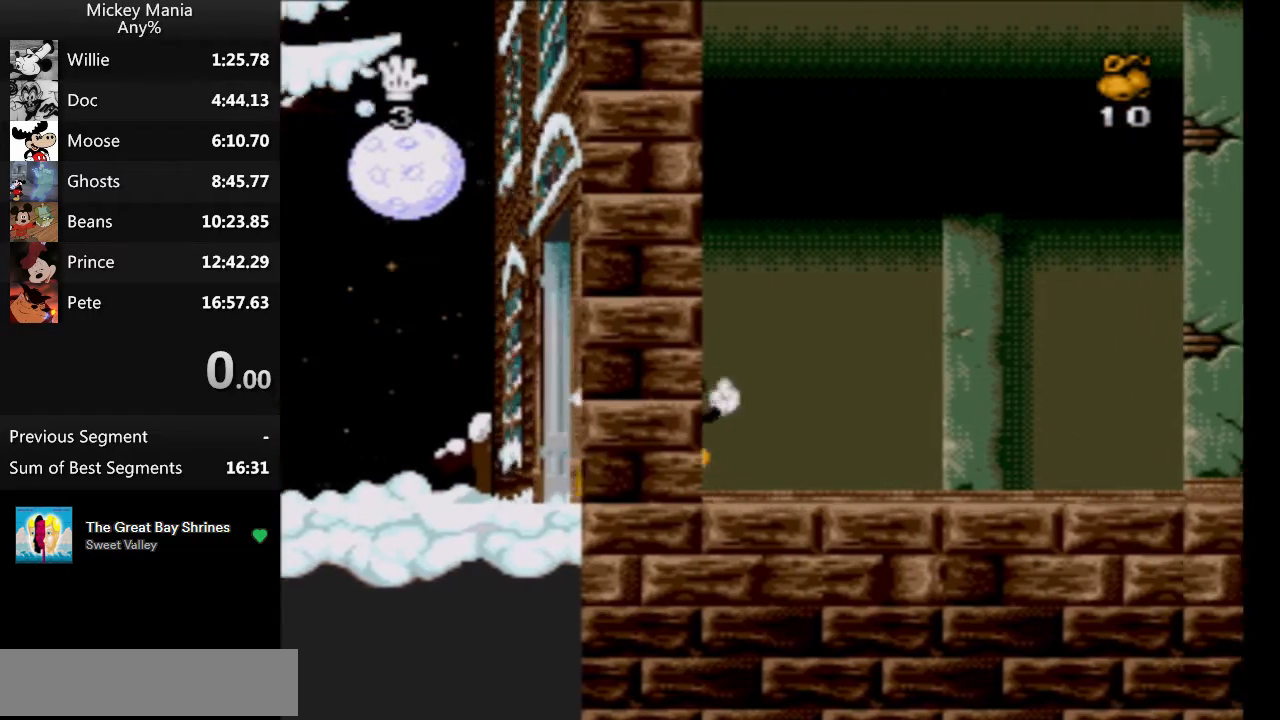
{"buttons": ["DPAD_RIGHT"], "events": []}
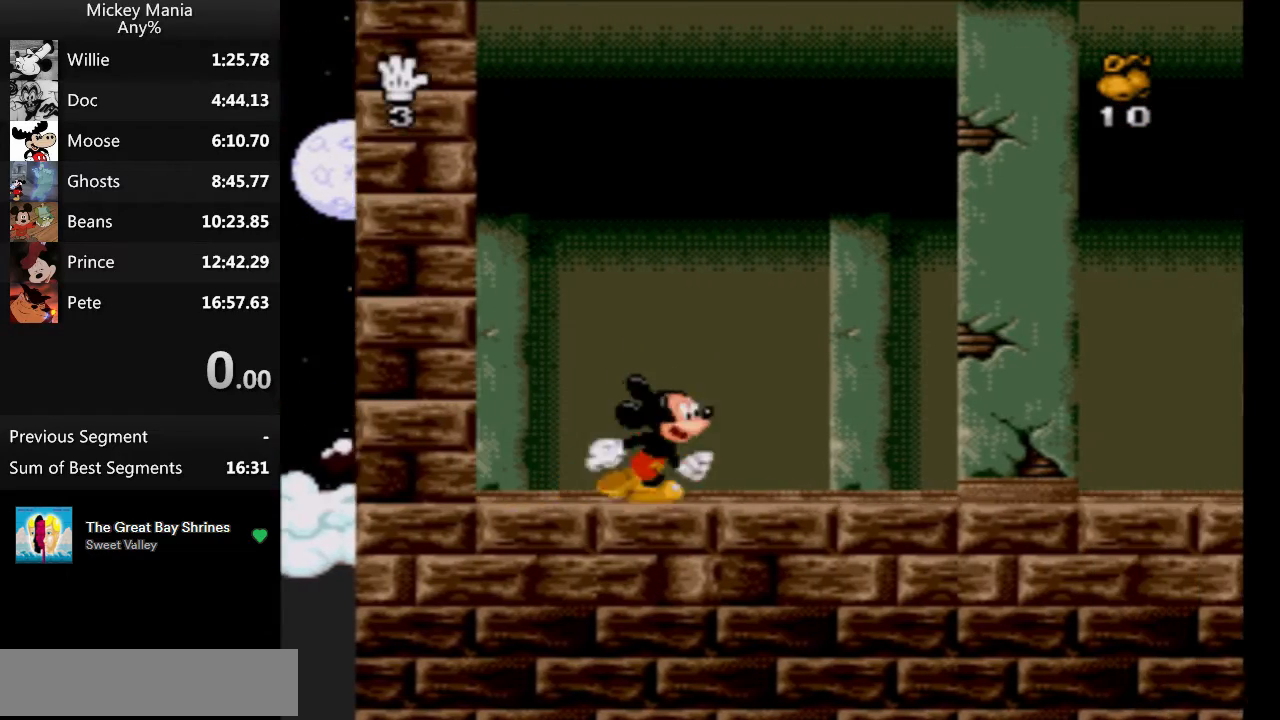
{"buttons": ["DPAD_RIGHT"], "events": []}
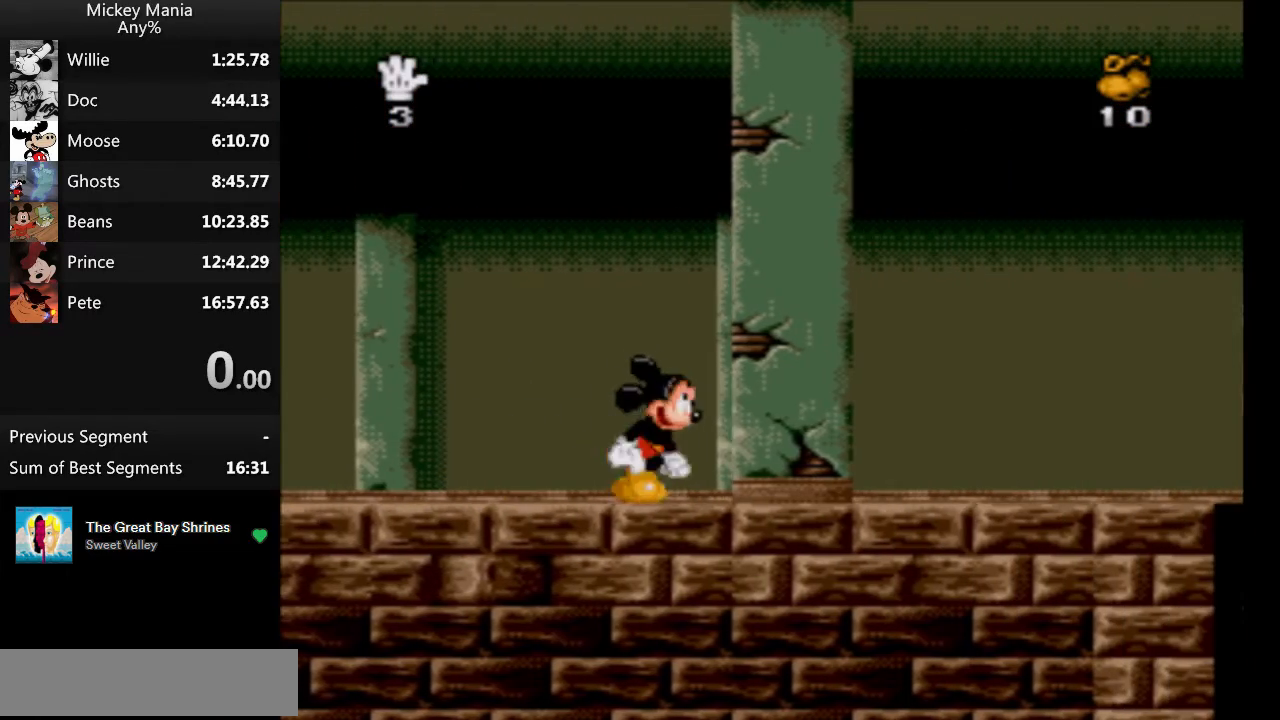
{"buttons": ["DPAD_RIGHT"], "events": []}
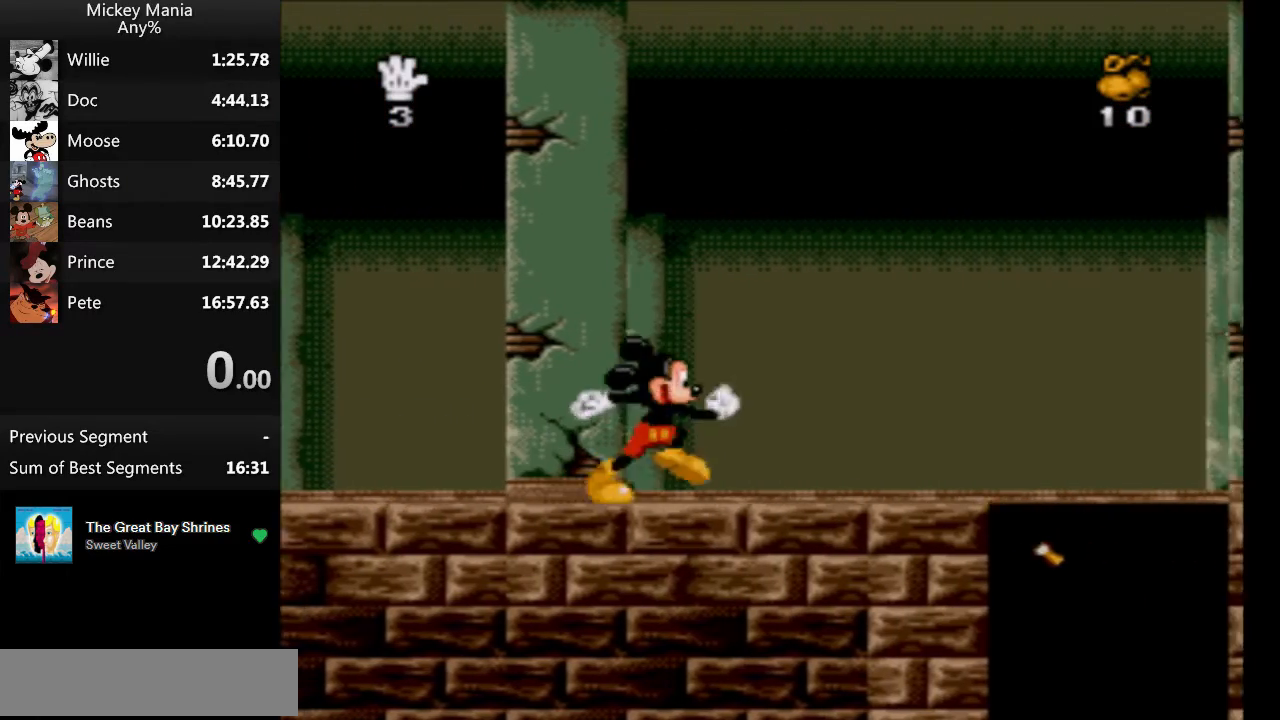
{"buttons": ["DPAD_RIGHT"], "events": []}
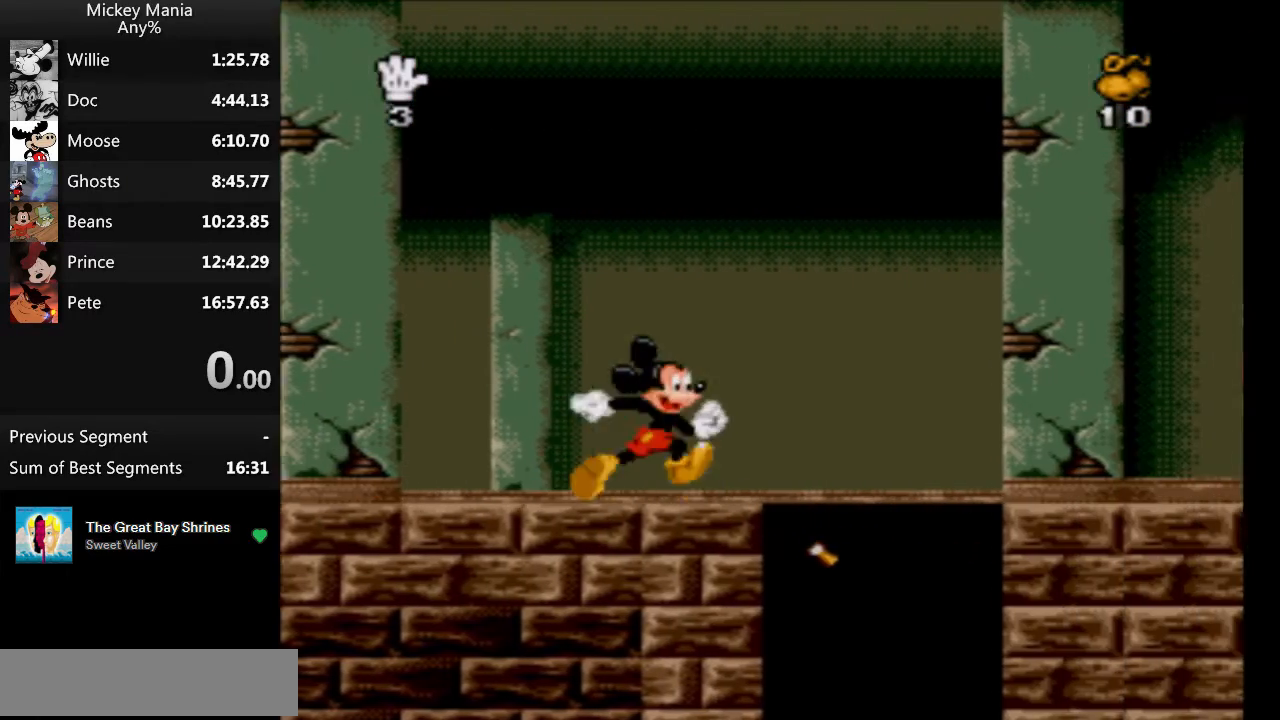
{"buttons": ["B", "DPAD_RIGHT"], "events": [[133, "B", "down"]]}
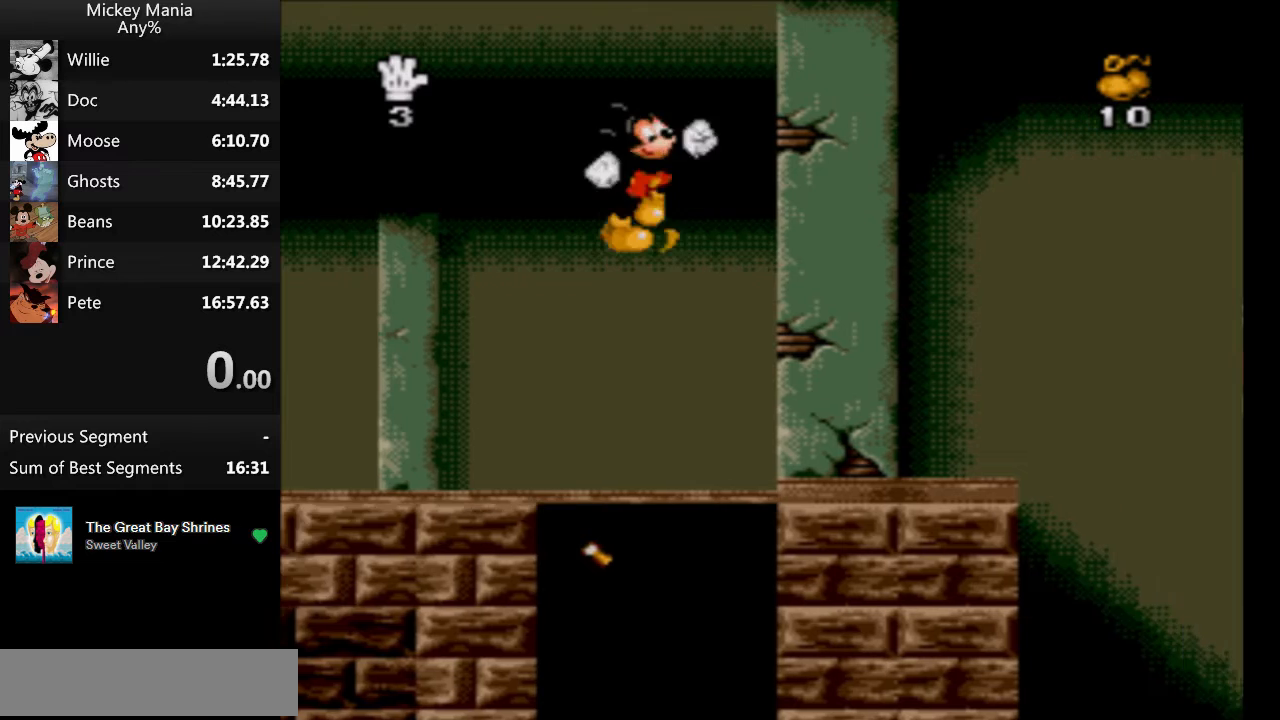
{"buttons": ["DPAD_RIGHT"], "events": [[233, "B", "up"]]}
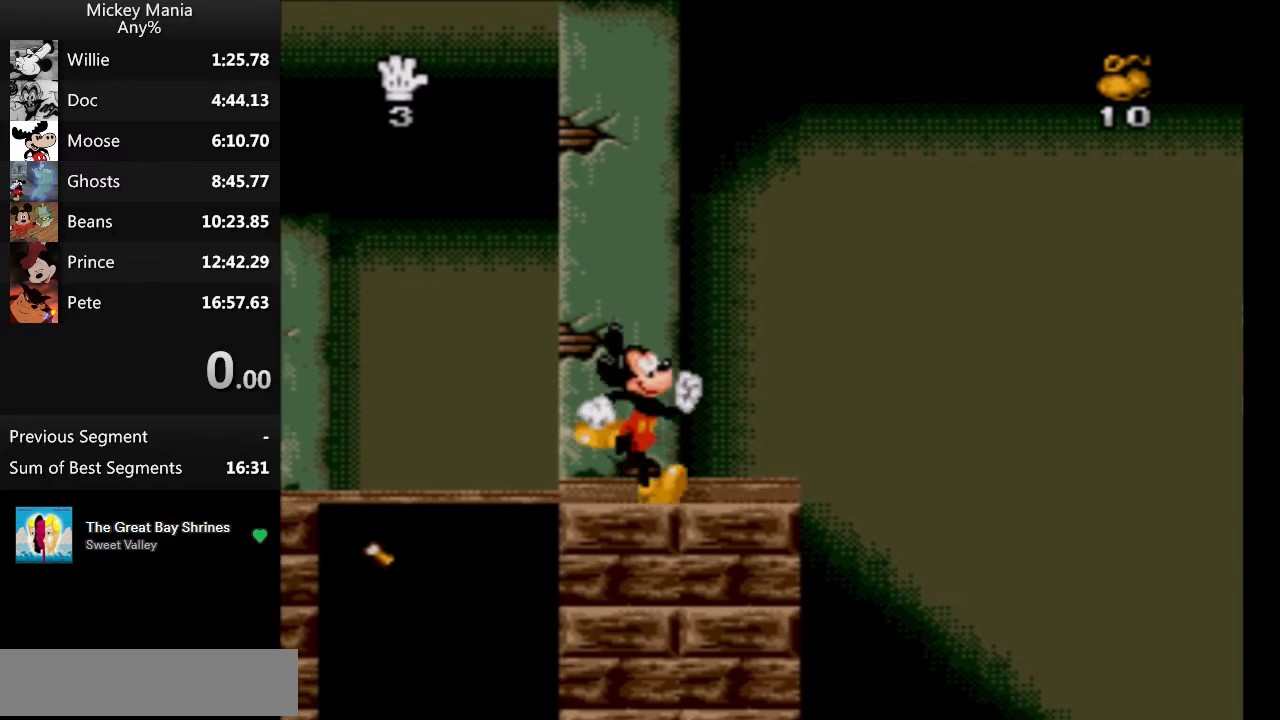
{"buttons": ["B", "DPAD_RIGHT"], "events": [[367, "B", "down"]]}
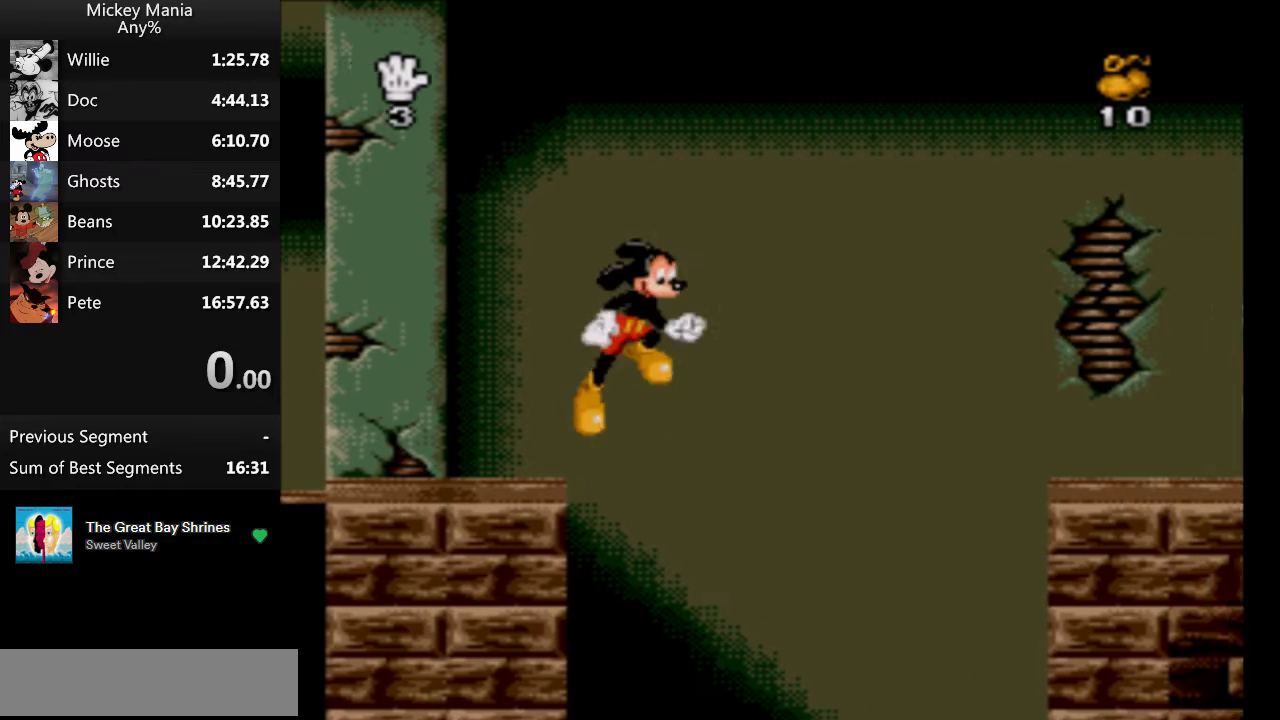
{"buttons": ["B", "DPAD_RIGHT"], "events": []}
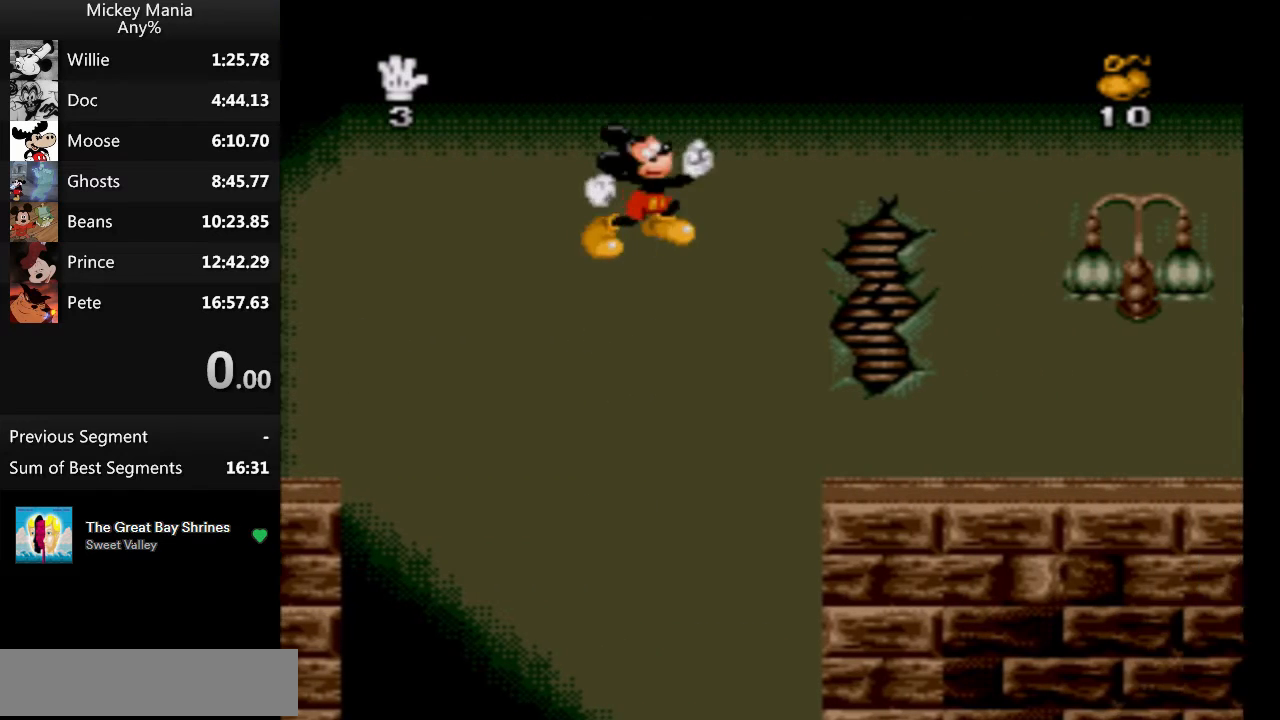
{"buttons": ["DPAD_RIGHT"], "events": [[233, "B", "up"]]}
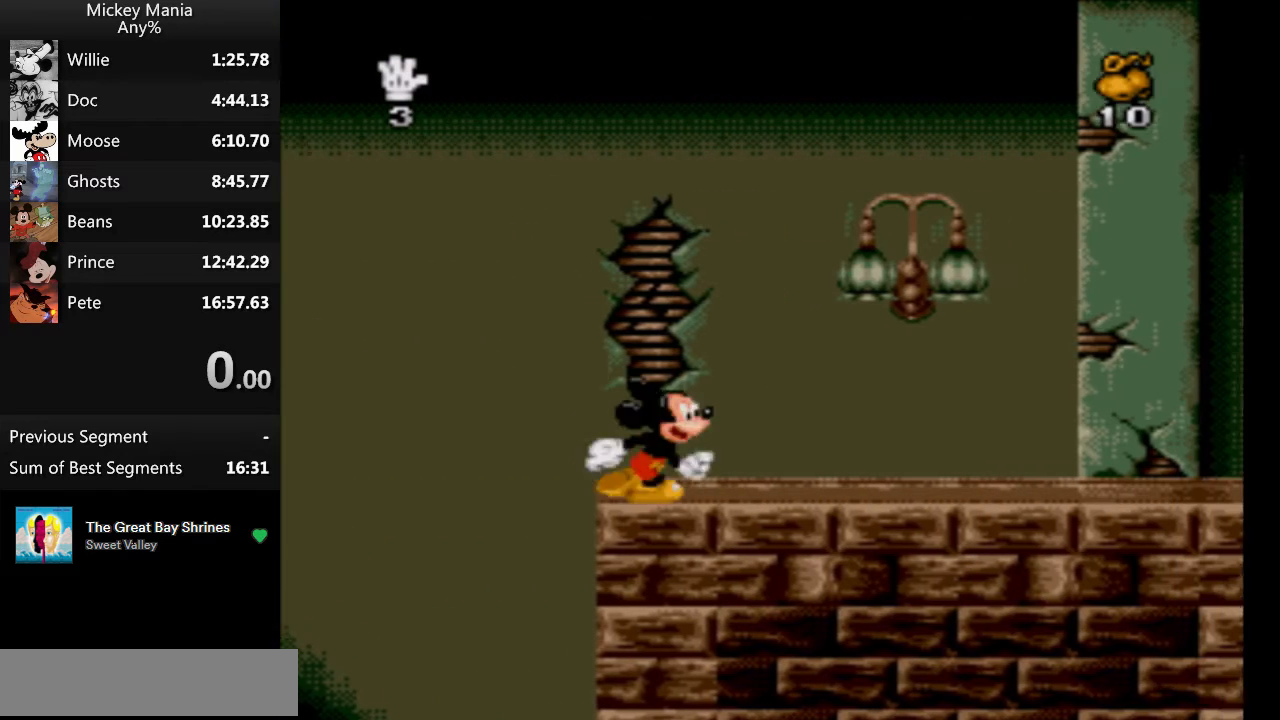
{"buttons": ["DPAD_RIGHT"], "events": []}
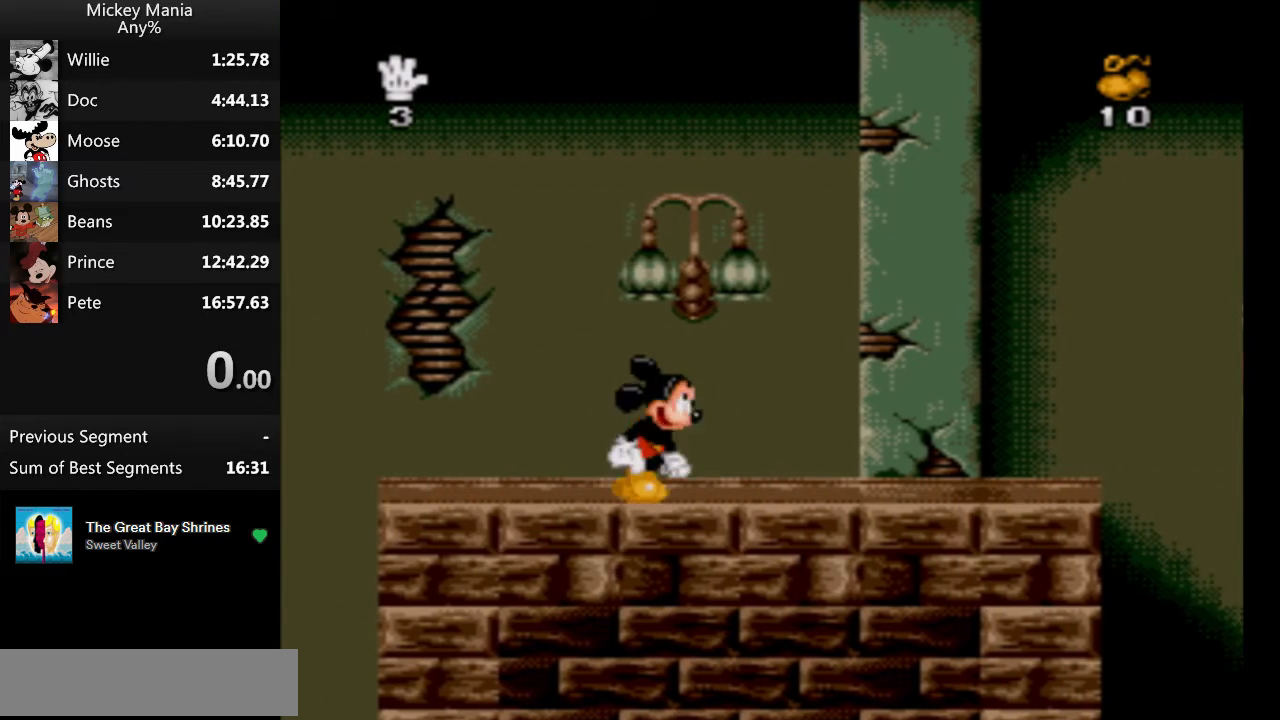
{"buttons": ["DPAD_RIGHT"], "events": []}
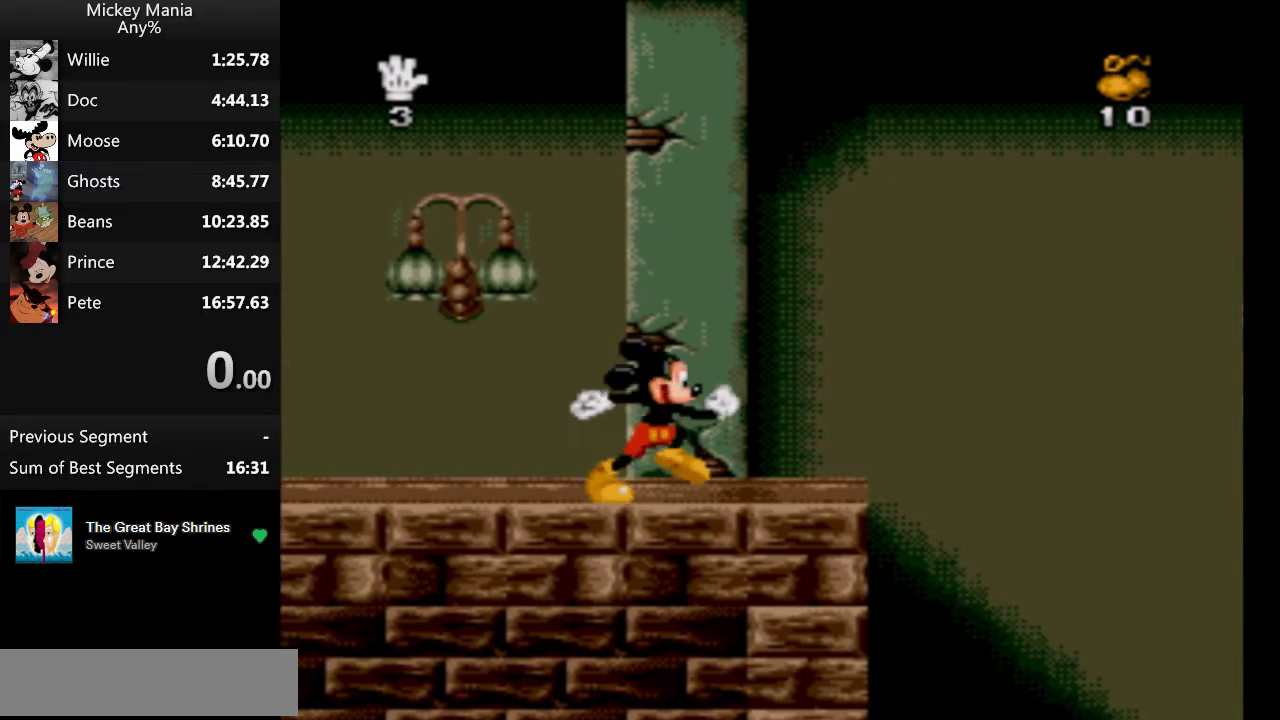
{"buttons": ["DPAD_RIGHT"], "events": []}
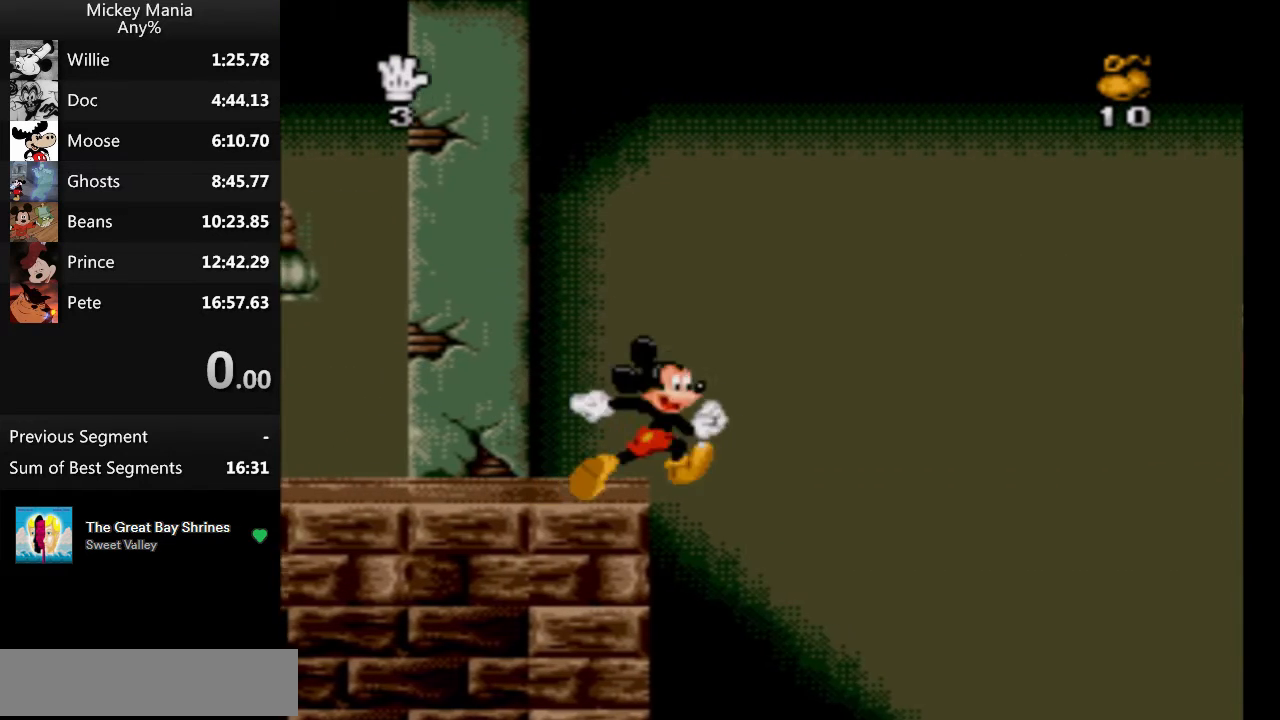
{"buttons": [], "events": [[433, "DPAD_RIGHT", "up"]]}
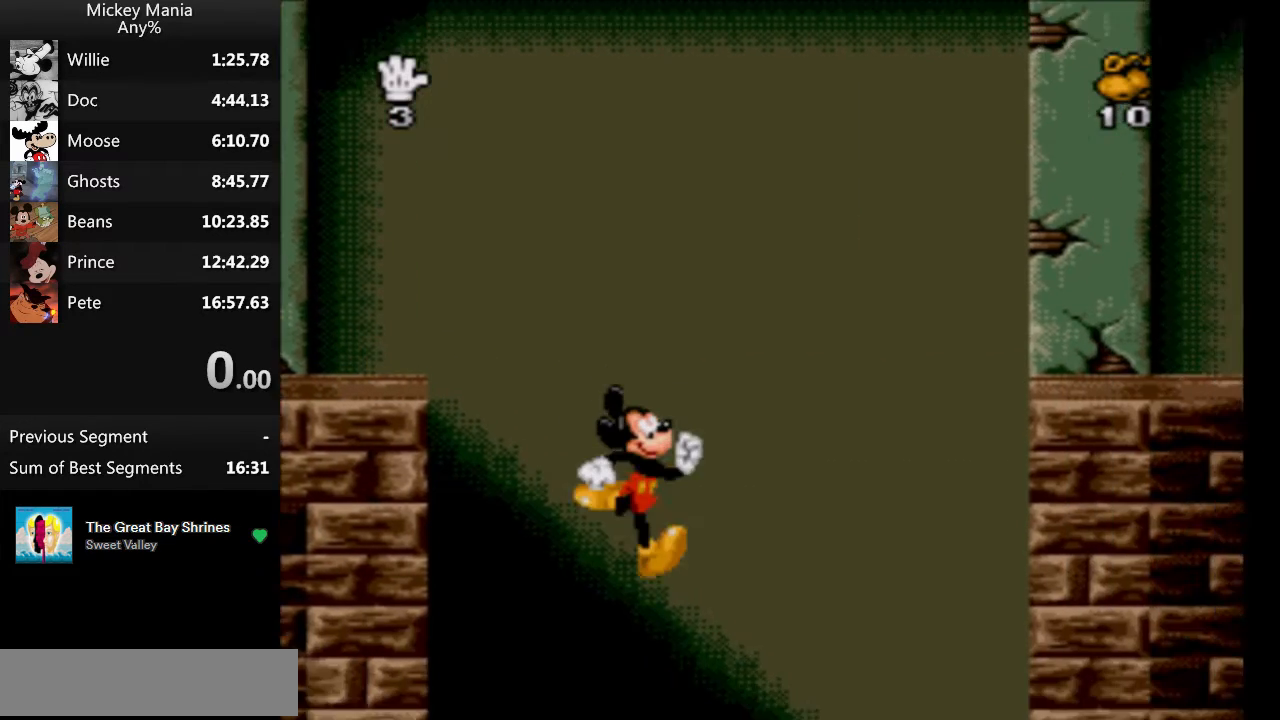
{"buttons": ["DPAD_RIGHT"], "events": [[467, "DPAD_RIGHT", "down"]]}
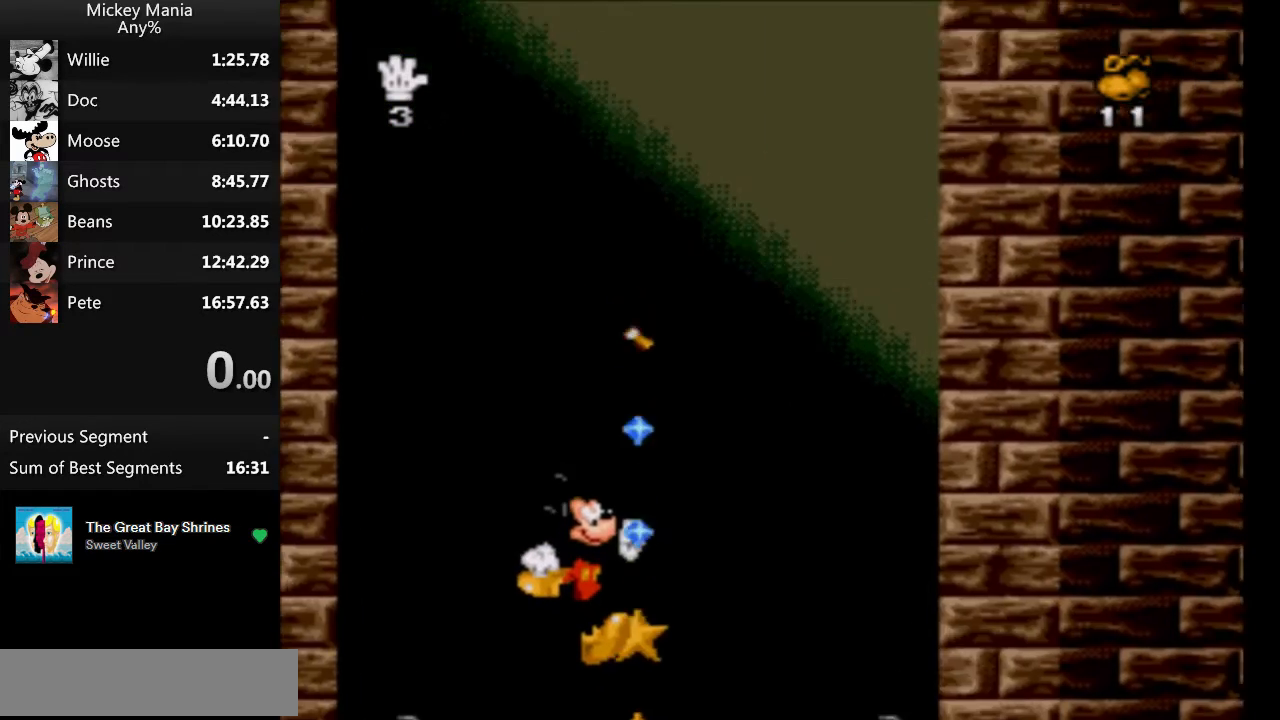
{"buttons": ["DPAD_RIGHT"], "events": []}
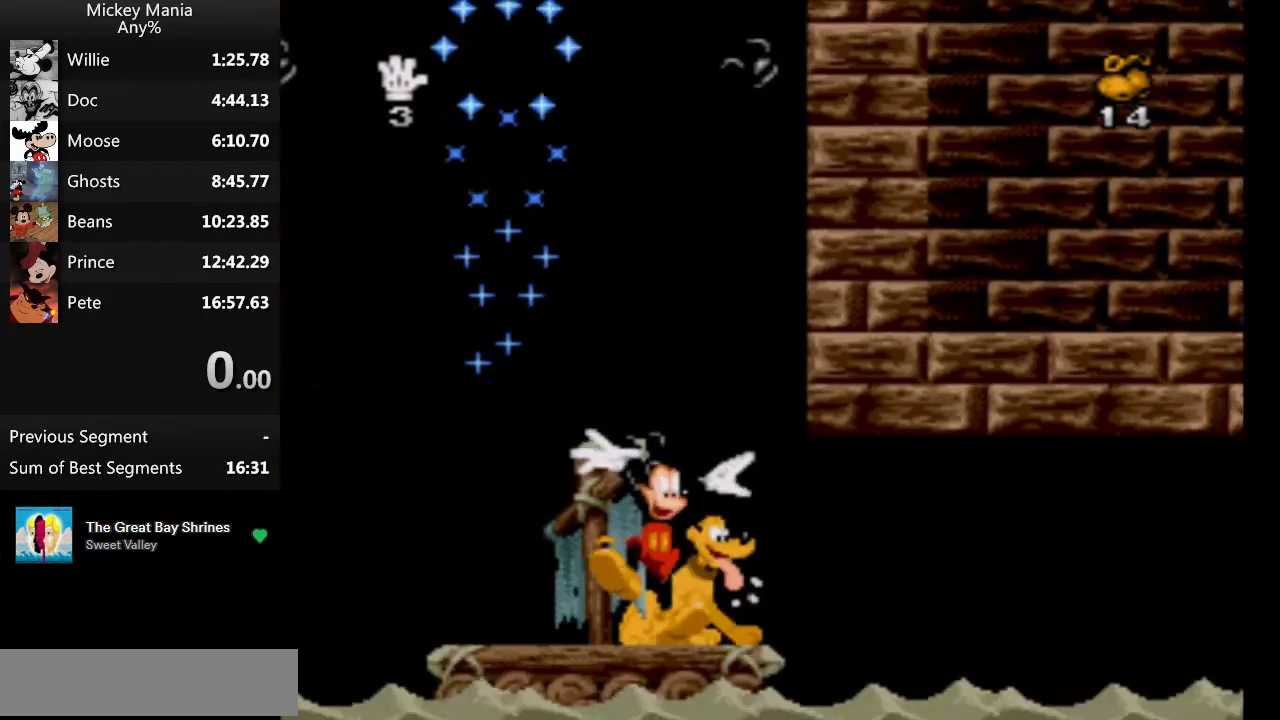
{"buttons": ["DPAD_RIGHT"], "events": []}
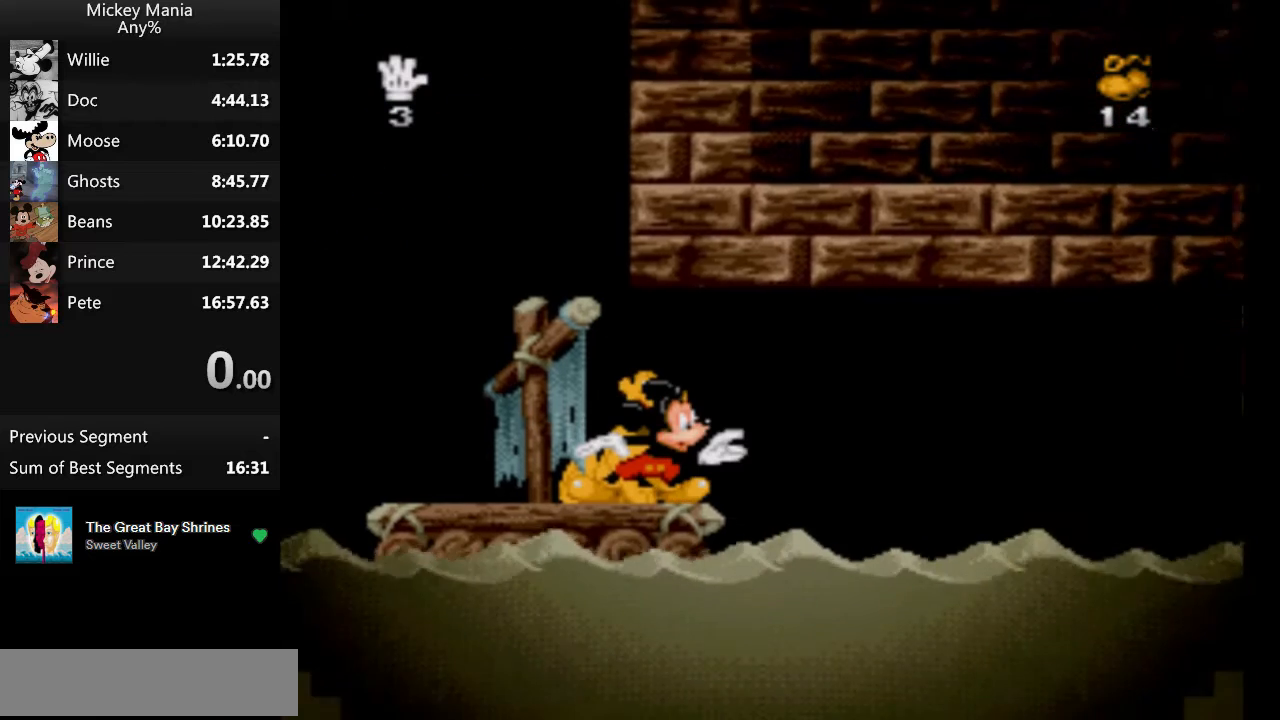
{"buttons": [], "events": [[333, "DPAD_RIGHT", "up"]]}